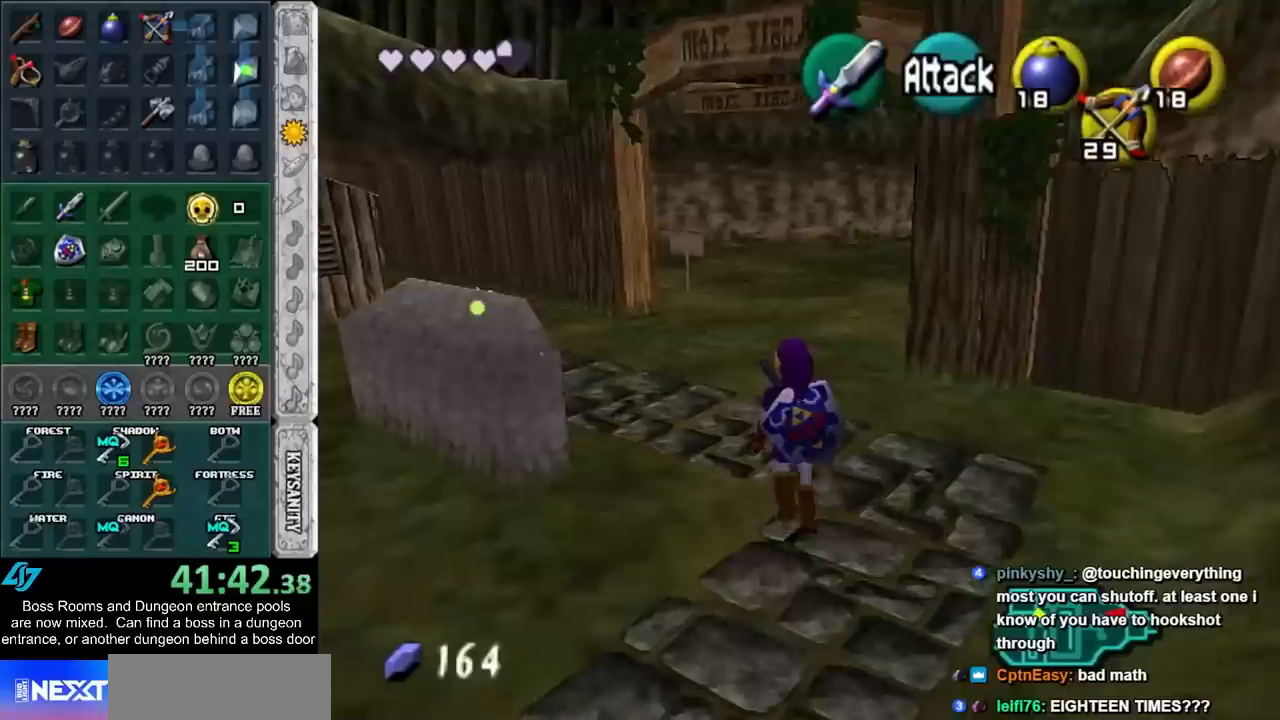
Gameplay with a controller (Nintendo layout); each line is a JSON object with the inputs held at the frame after it. "events" lists button and stick changes between this image and that frame as [ms after this image, input, new state], when the widget could be followed in between. Not read: L3 R3 left_stick right_stick.
{"buttons": [], "events": [[117, "A", "up"]]}
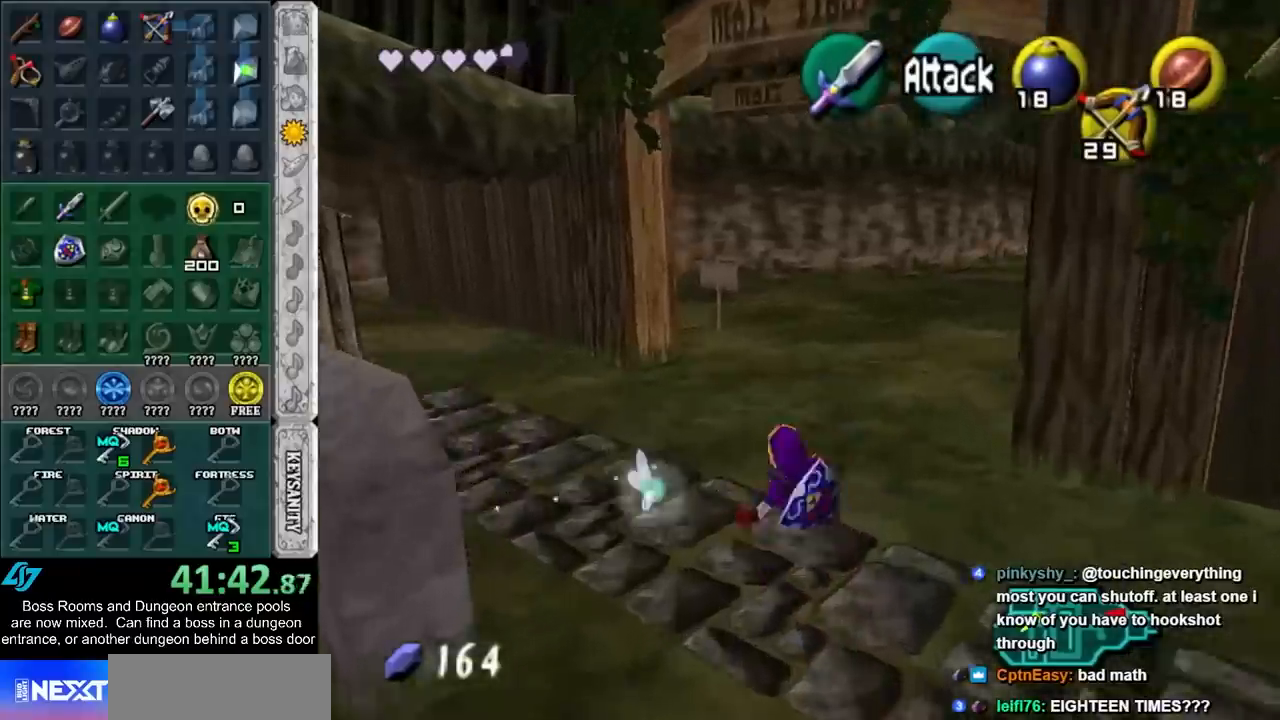
{"buttons": [], "events": [[283, "A", "down"], [467, "A", "up"]]}
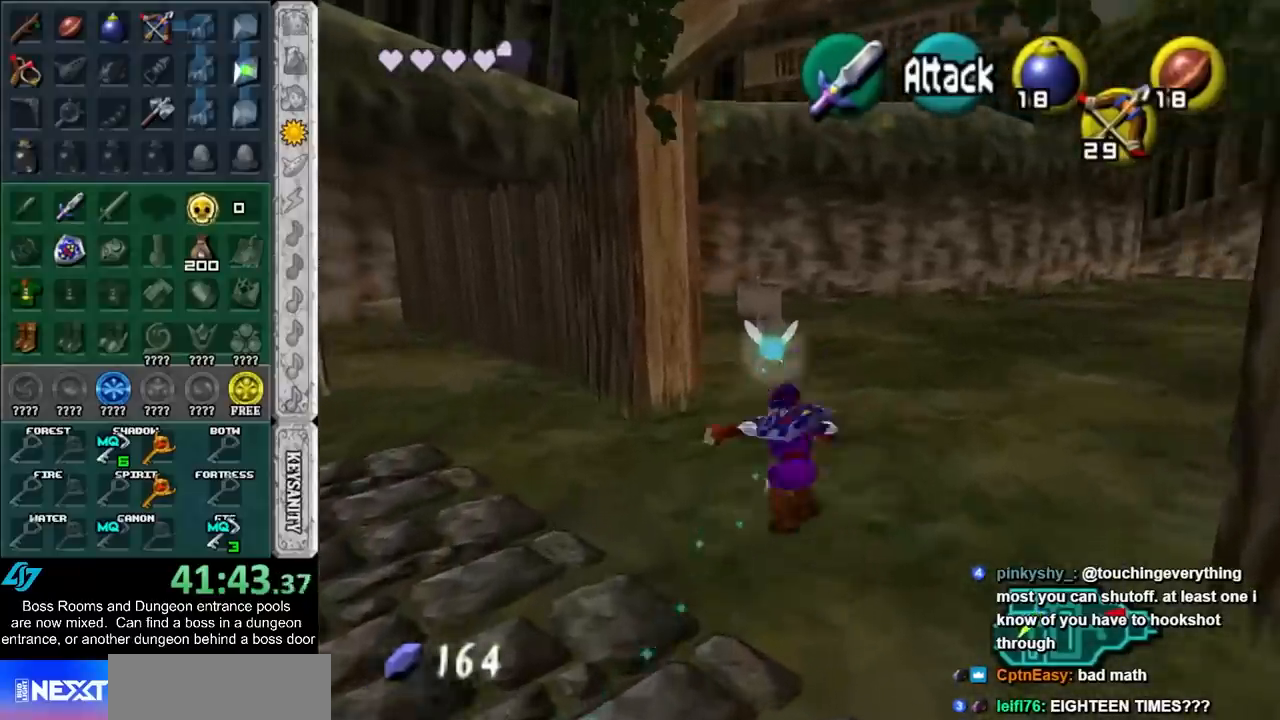
{"buttons": [], "events": []}
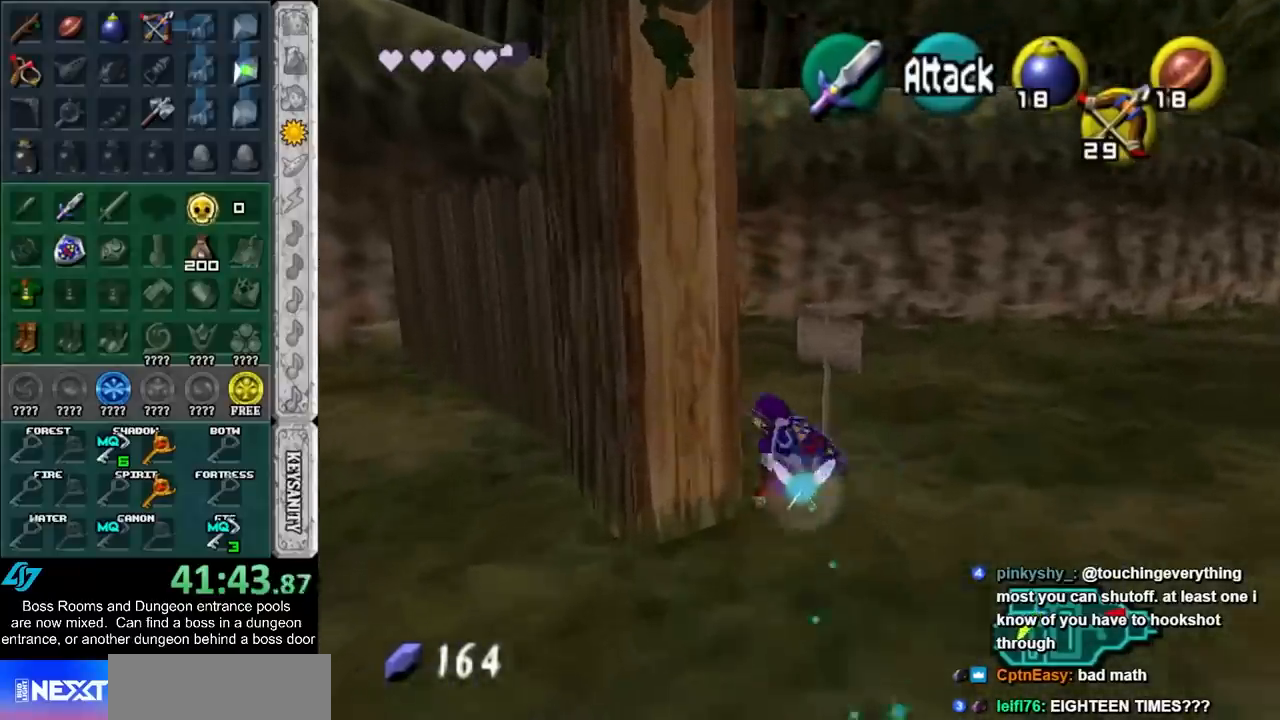
{"buttons": []}
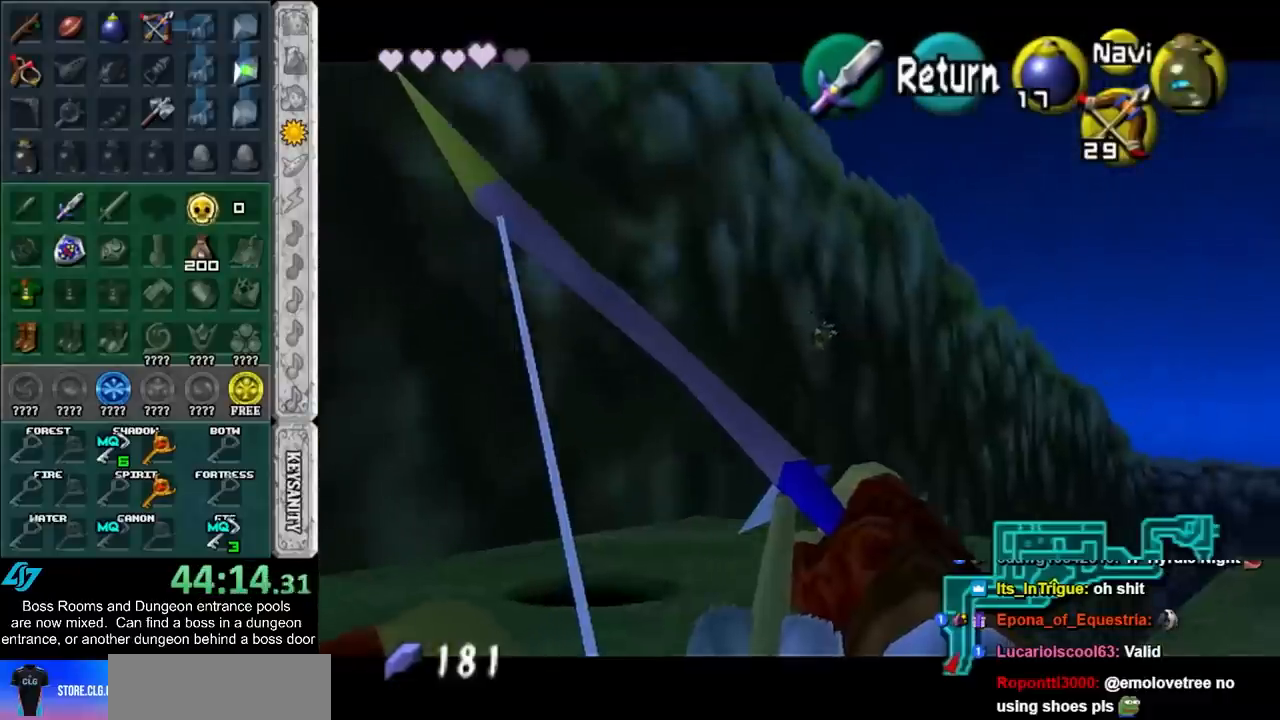
{"buttons": [], "events": [[200, "A", "down"], [267, "A", "up"]]}